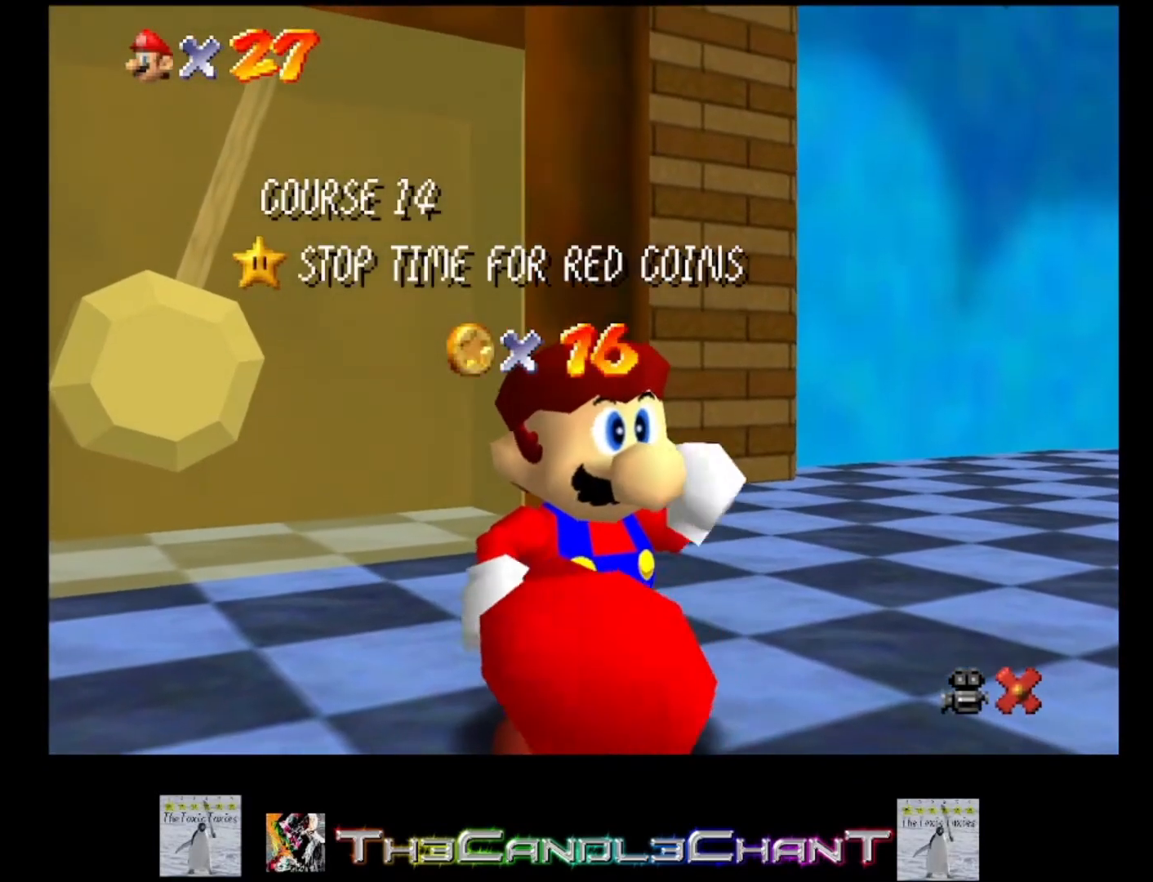
Gameplay with a controller (Xbox layout); each line is a JSON object with the inputs held at the frame after it. "events" lists button and stick changes between this image and that frame as [ms after this image, input, new state], when the widget could be followed in between.
{"buttons": ["A", "X"], "left_stick": "center", "right_stick": "center", "events": [[33, "A", "up"], [33, "X", "up"], [100, "A", "down"], [133, "X", "down"], [200, "A", "up"], [200, "X", "up"], [300, "A", "down"], [300, "X", "down"], [367, "A", "up"], [367, "X", "up"], [433, "A", "down"], [467, "X", "down"]]}
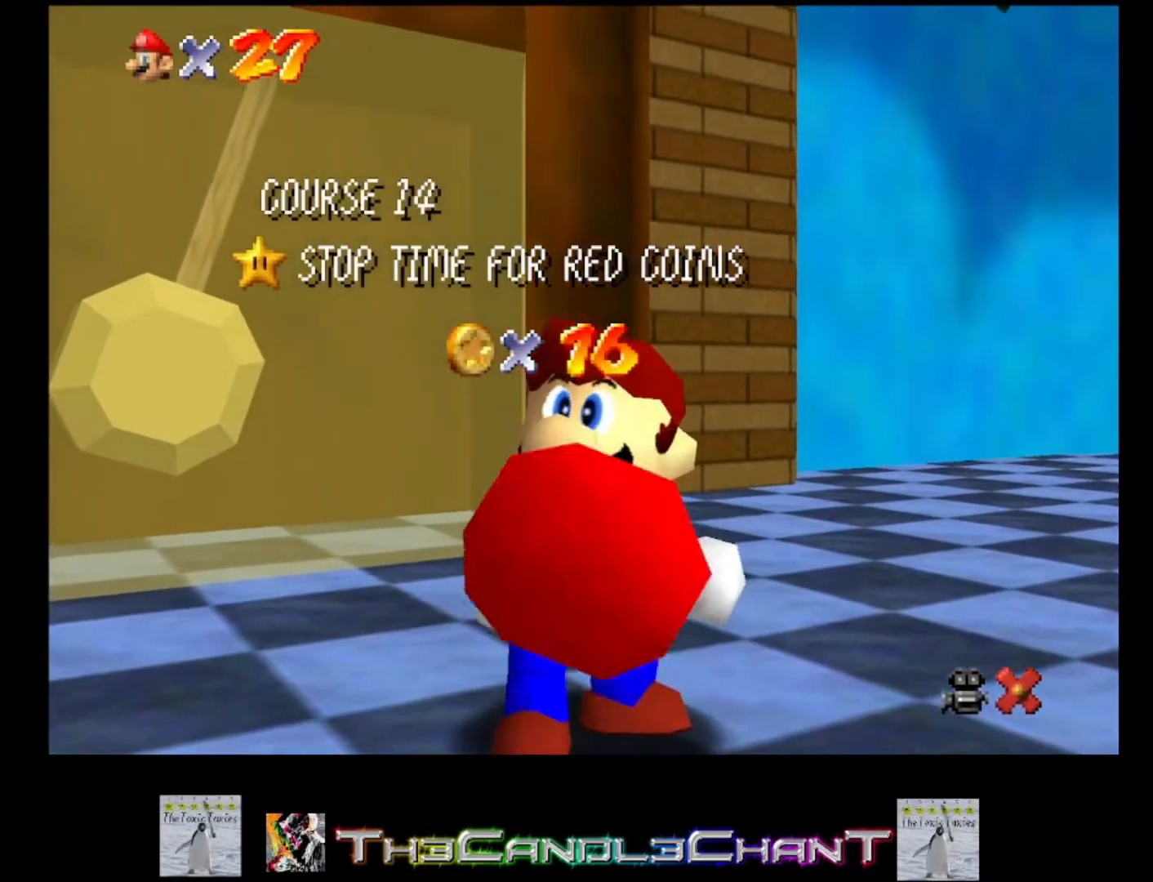
{"buttons": ["A", "X"], "left_stick": "center", "right_stick": "center", "events": [[33, "A", "up"], [33, "X", "up"], [133, "A", "down"], [133, "X", "down"], [200, "X", "up"], [233, "A", "up"], [300, "A", "down"], [300, "X", "down"], [400, "A", "up"], [400, "X", "up"], [467, "A", "down"], [467, "X", "down"]]}
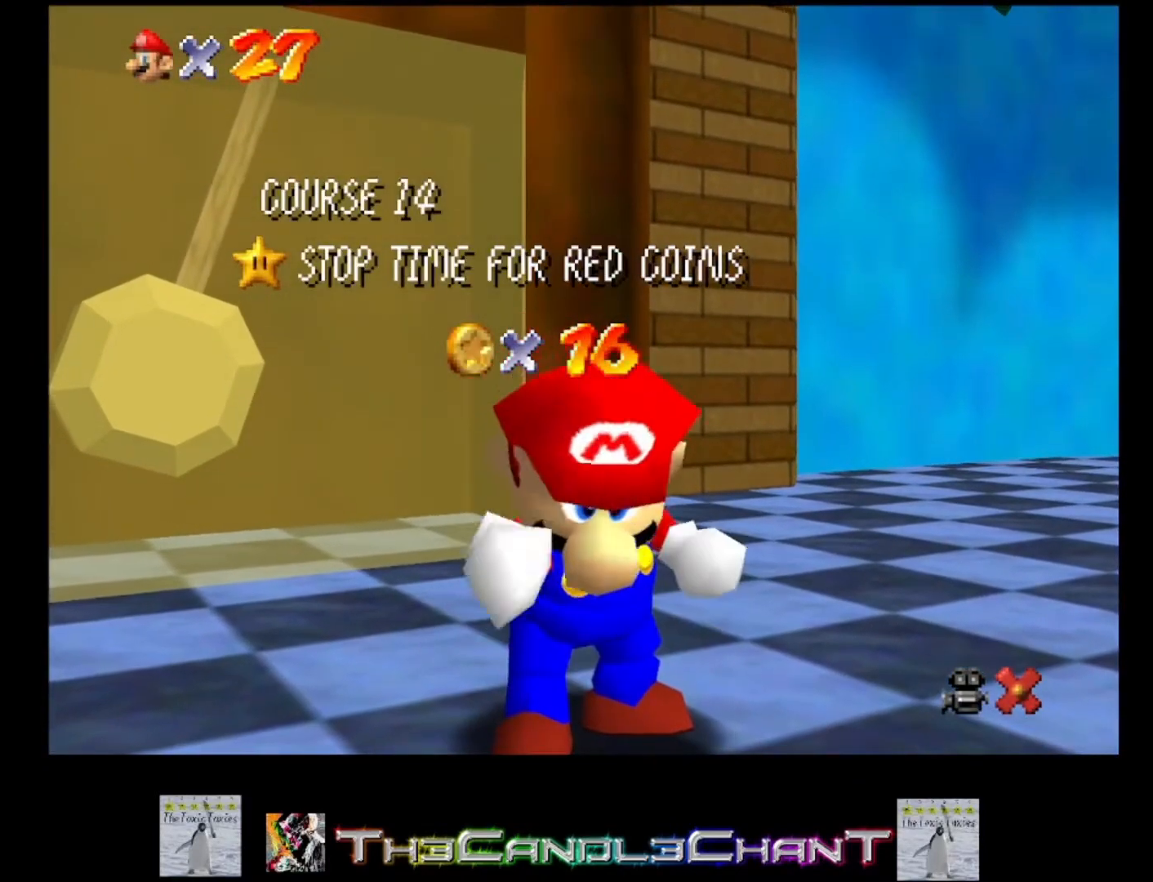
{"buttons": ["A", "X"], "left_stick": "center", "right_stick": "center", "events": [[67, "A", "up"], [67, "X", "up"], [133, "A", "down"], [167, "X", "down"], [233, "A", "up"], [233, "X", "up"], [300, "A", "down"], [333, "X", "down"], [400, "X", "up"], [433, "A", "up"], [500, "A", "down"], [500, "X", "down"]]}
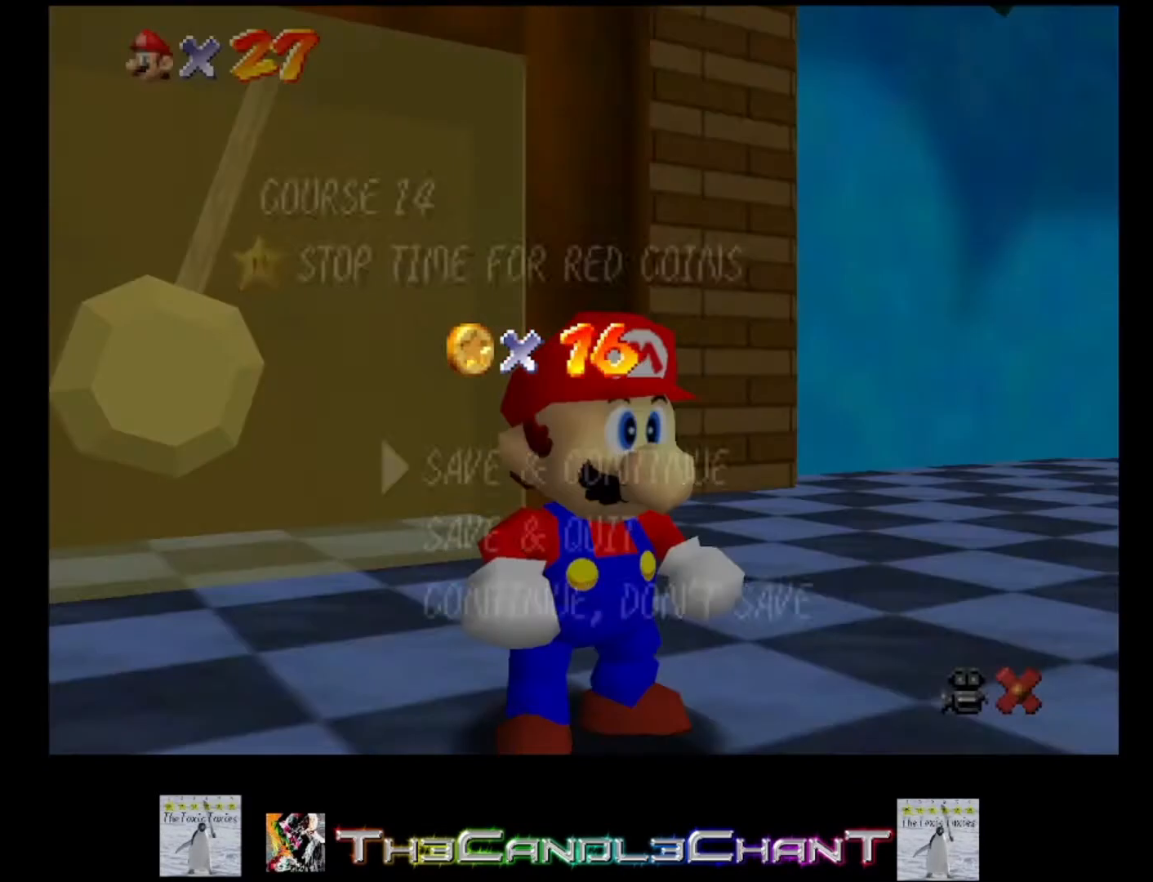
{"buttons": [], "left_stick": "up-left", "right_stick": "center", "events": [[100, "A", "up"], [100, "X", "up"], [100, "left_stick", "up-left"], [167, "A", "down"], [200, "X", "down"], [267, "X", "up"], [300, "A", "up"], [367, "A", "down"], [400, "X", "down"], [467, "A", "up"], [467, "X", "up"]]}
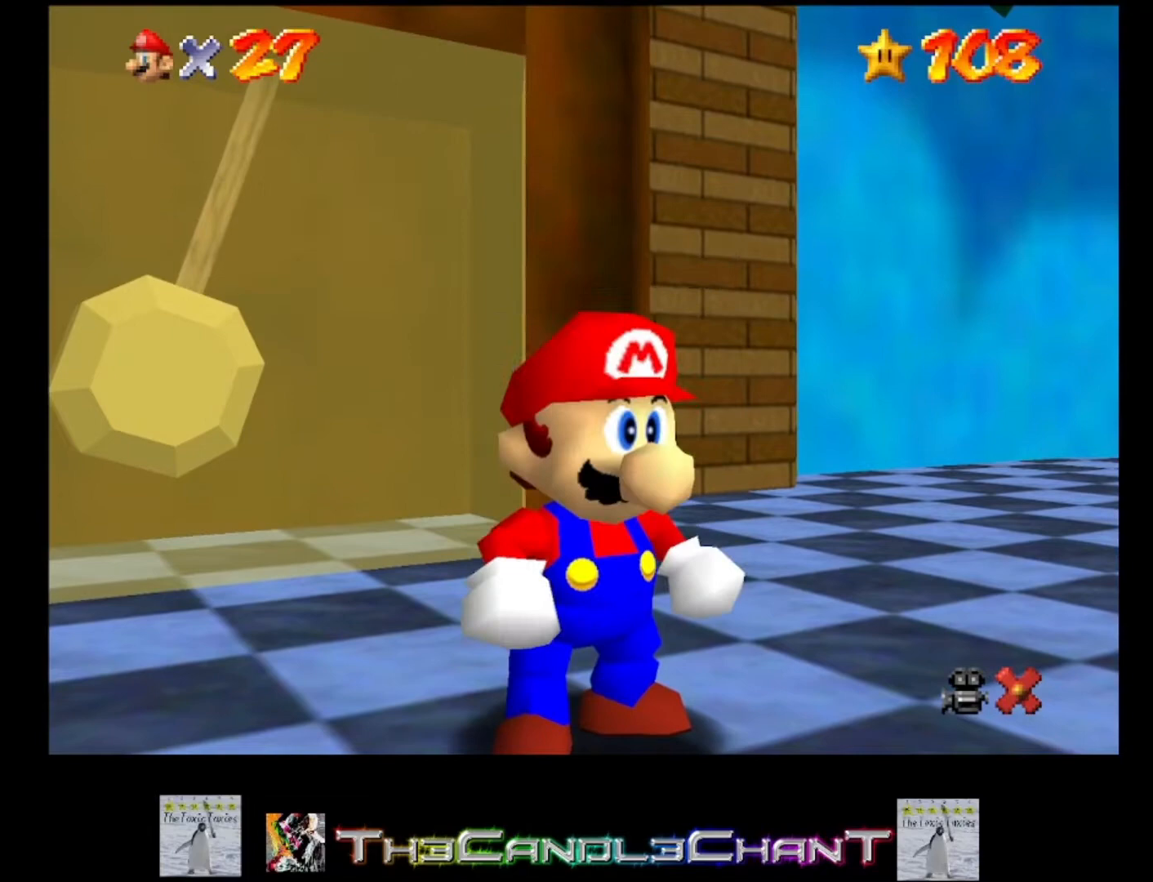
{"buttons": [], "left_stick": "up-left", "right_stick": "center", "events": [[67, "A", "down"], [67, "X", "down"], [200, "A", "up"], [200, "X", "up"]]}
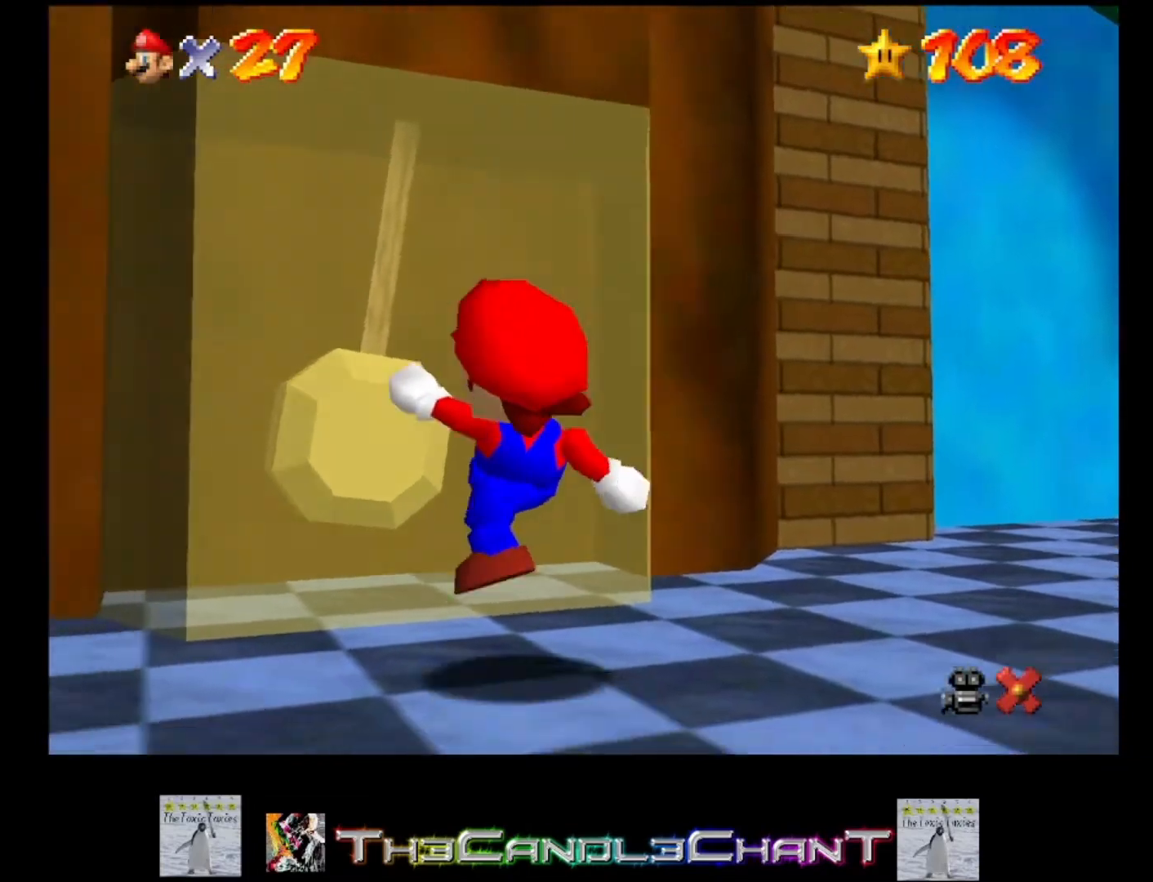
{"buttons": [], "left_stick": "up", "right_stick": "center", "events": [[133, "A", "down"], [200, "left_stick", "up"], [500, "A", "up"]]}
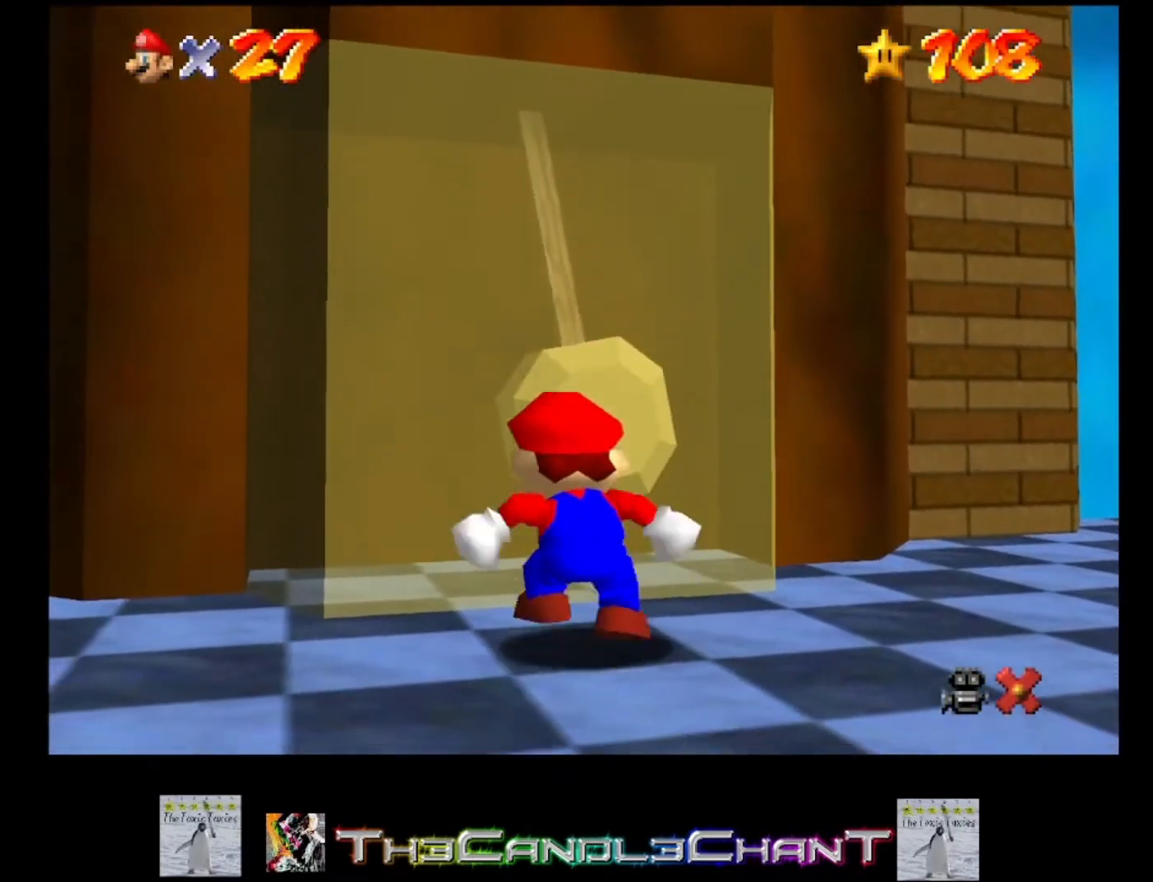
{"buttons": ["A"], "left_stick": "up", "right_stick": "center", "events": [[67, "A", "down"]]}
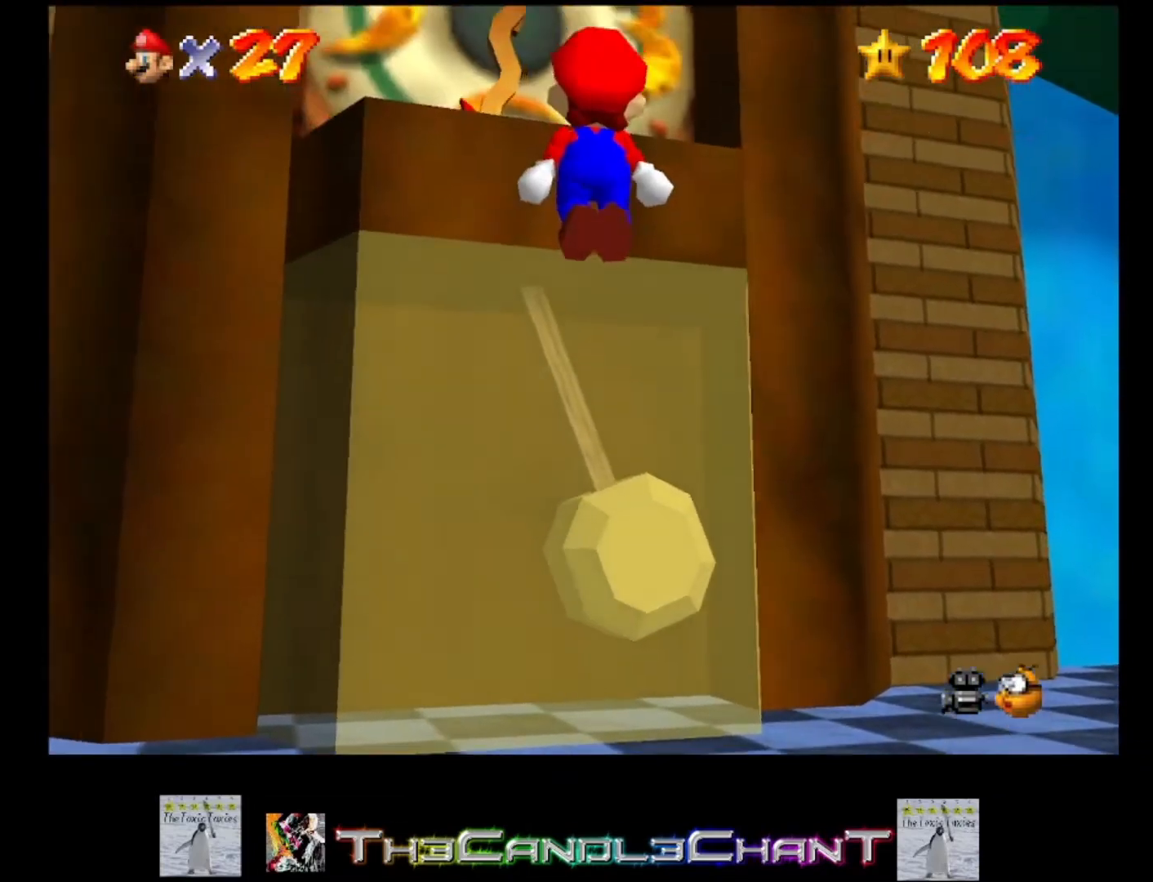
{"buttons": [], "left_stick": "center", "right_stick": "center", "events": [[133, "A", "up"], [200, "A", "down"], [367, "A", "up"], [367, "left_stick", "center"]]}
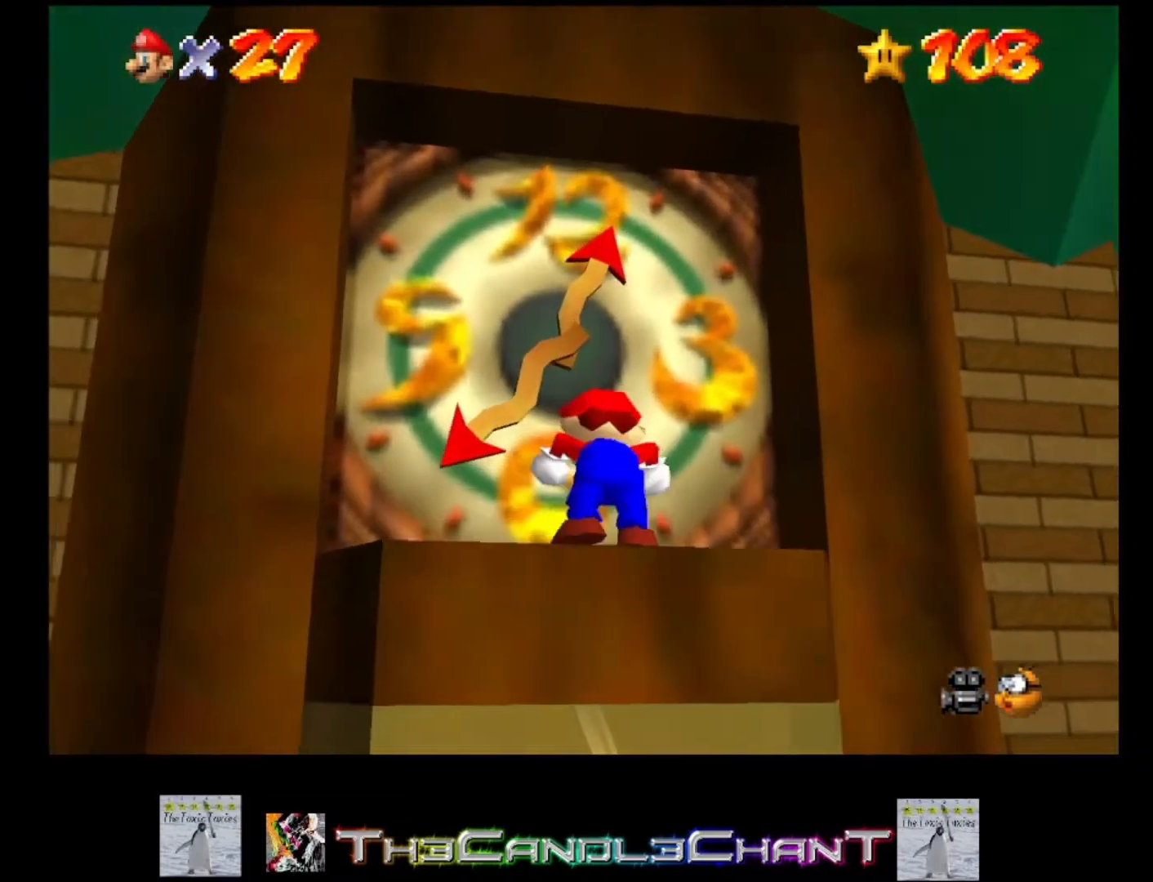
{"buttons": [], "left_stick": "up", "right_stick": "center", "events": [[467, "left_stick", "up"]]}
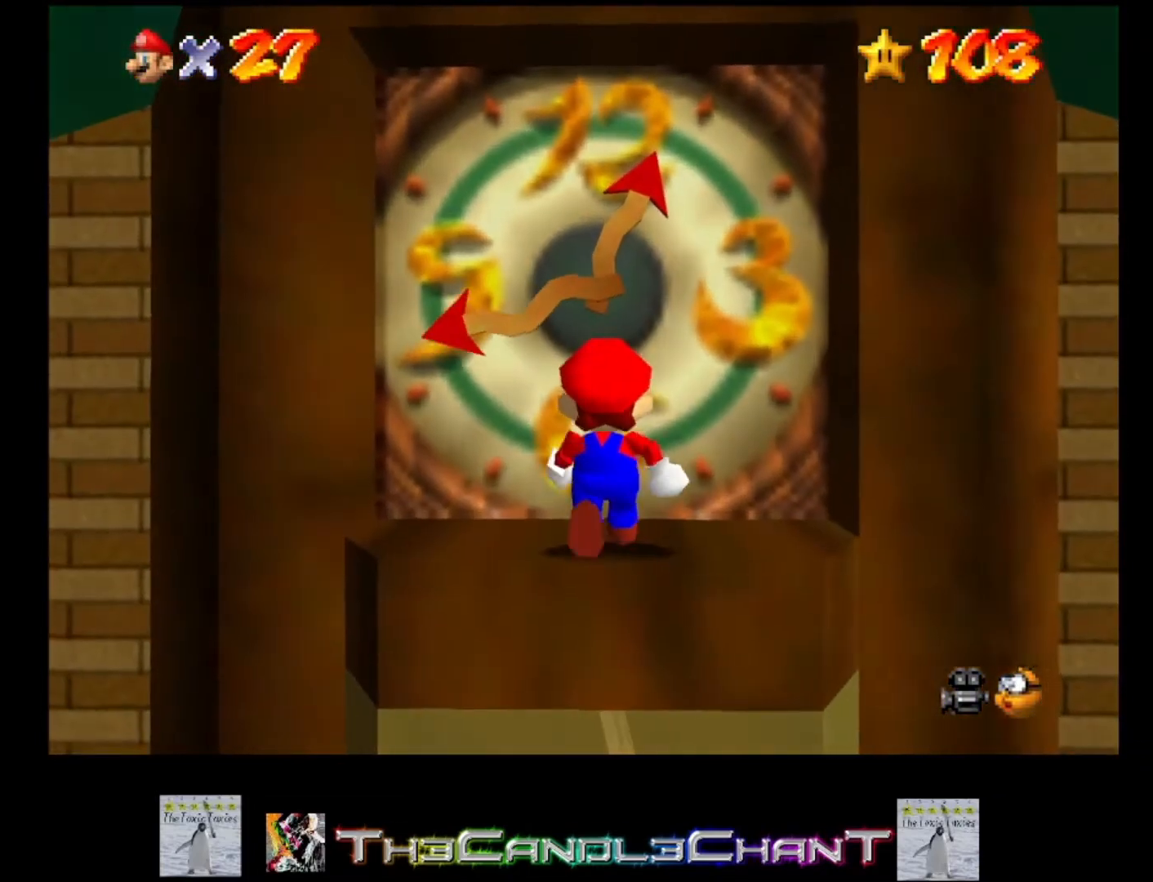
{"buttons": [], "left_stick": "center", "right_stick": "center", "events": [[233, "left_stick", "center"]]}
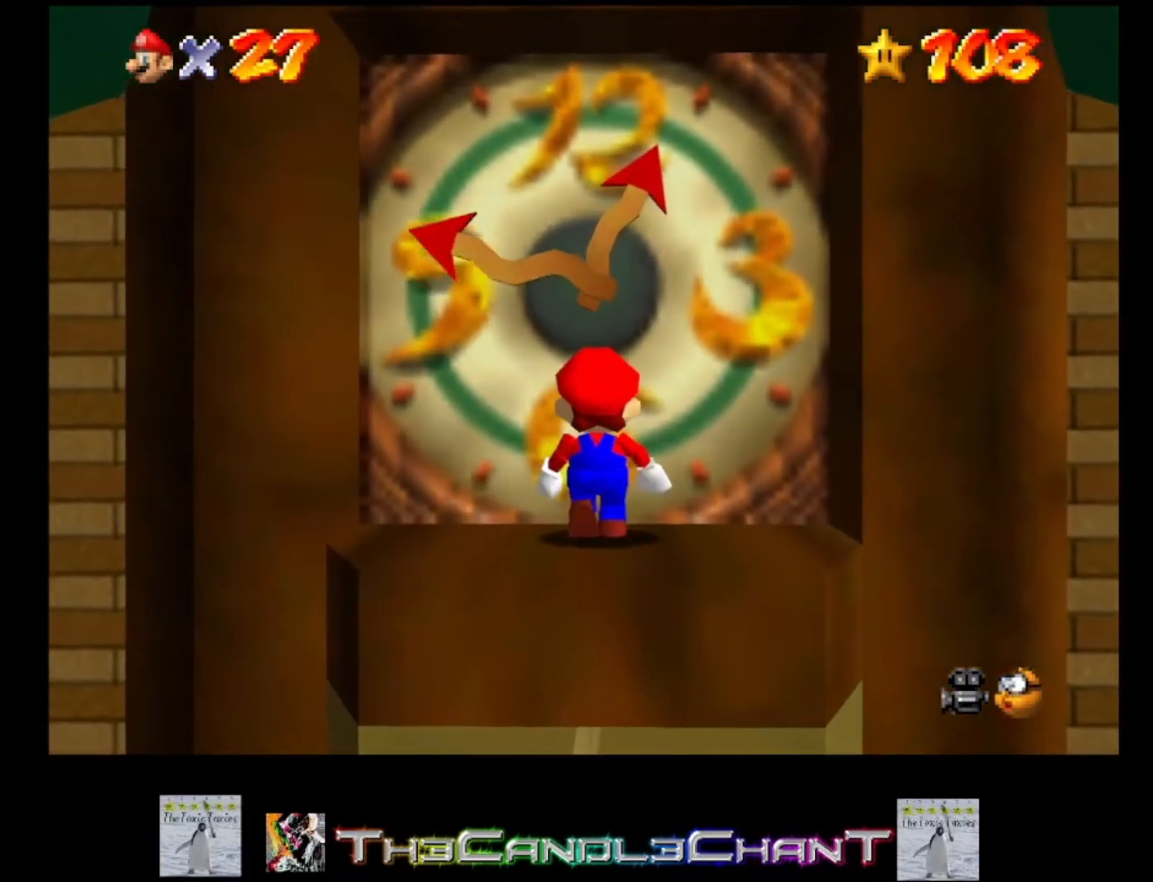
{"buttons": [], "left_stick": "center", "right_stick": "center", "events": []}
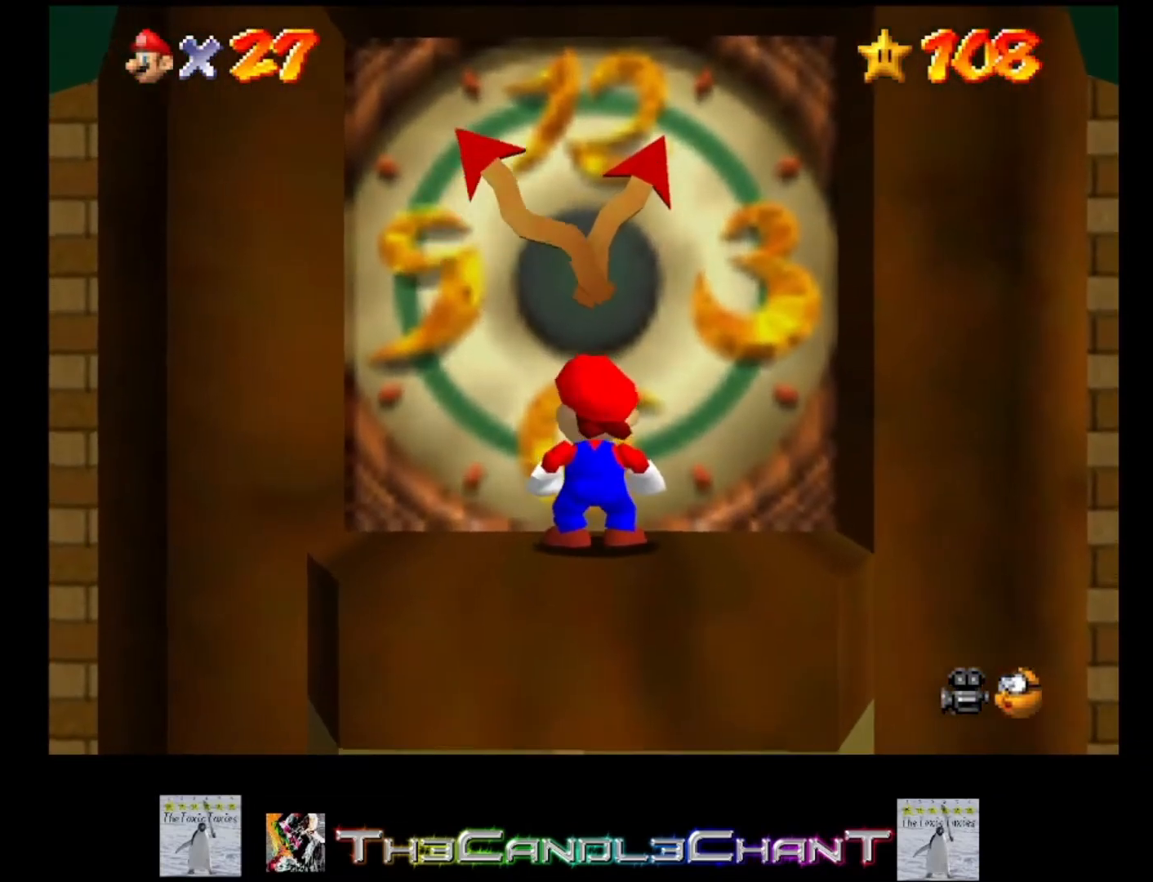
{"buttons": [], "left_stick": "up", "right_stick": "center", "events": [[200, "left_stick", "up"], [233, "A", "down"], [367, "A", "up"]]}
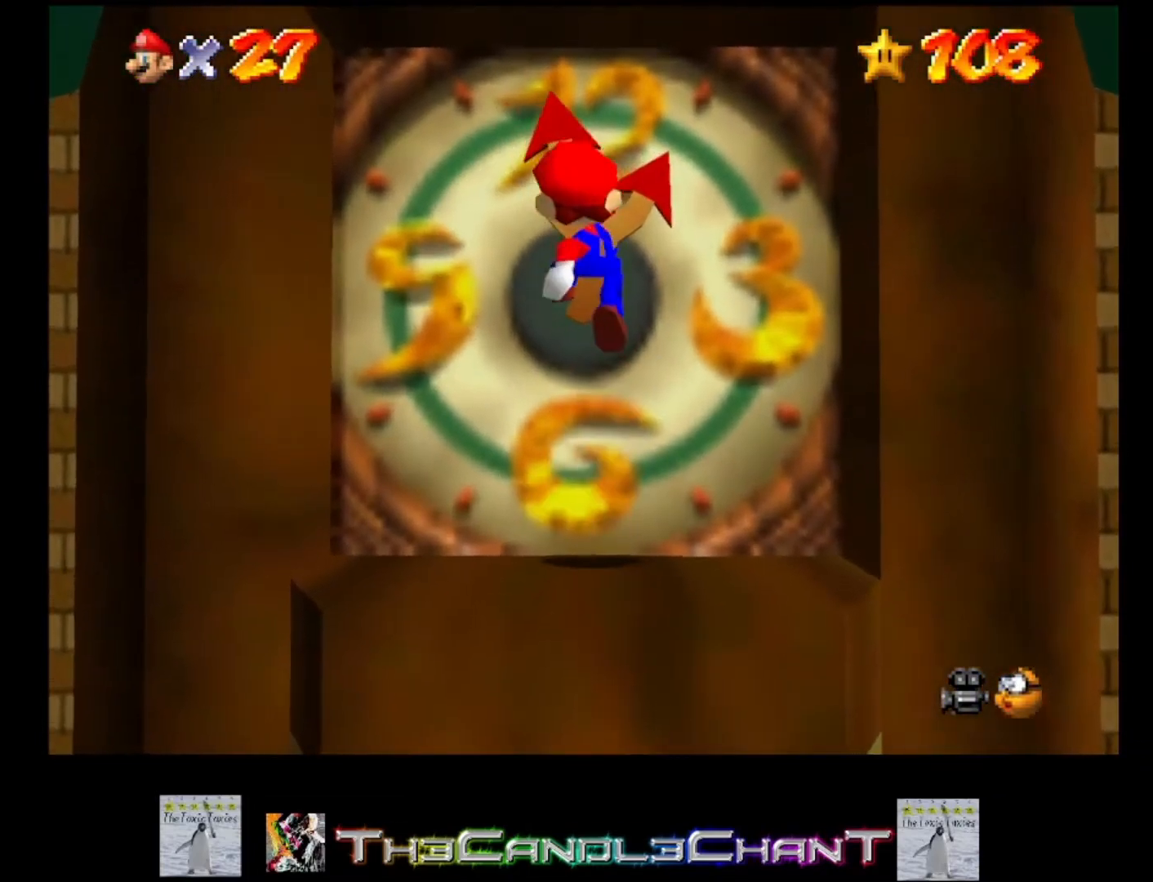
{"buttons": ["A", "X"], "left_stick": "up", "right_stick": "center", "events": [[433, "A", "down"], [467, "X", "down"]]}
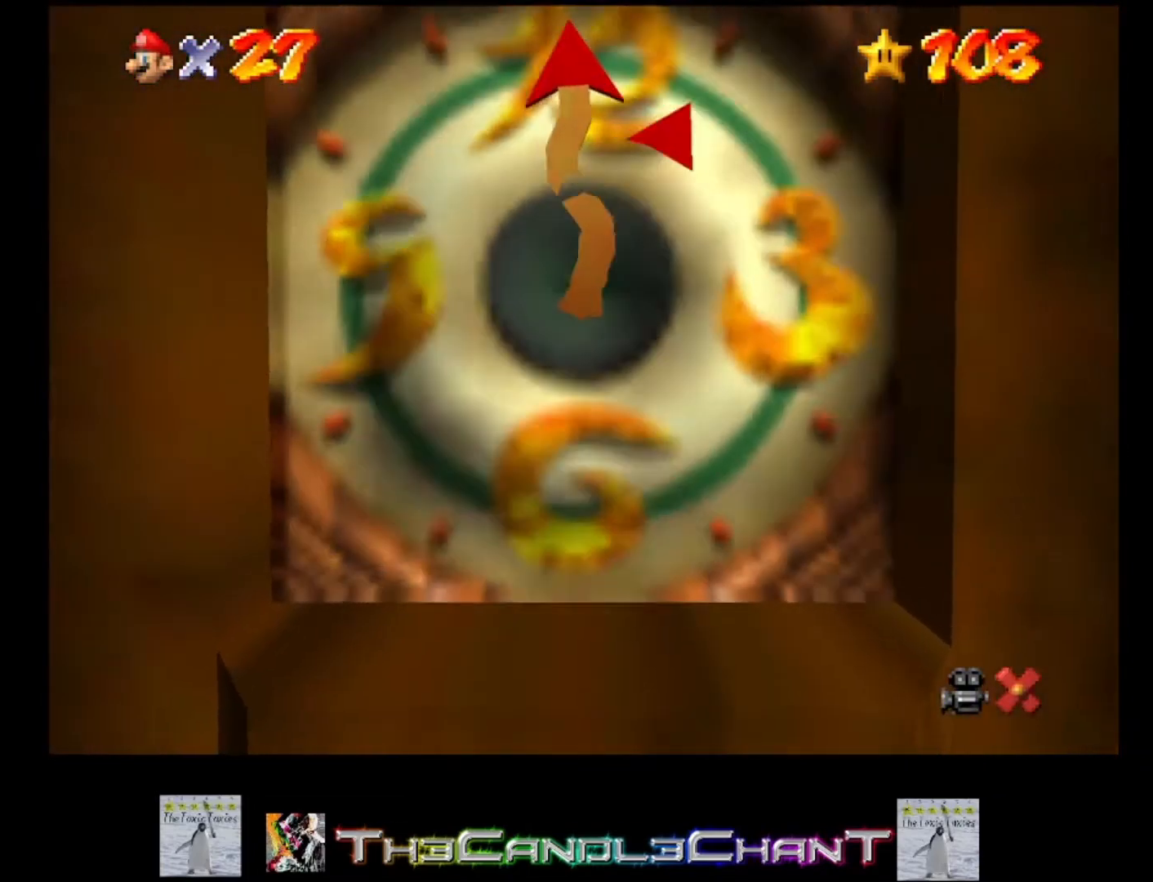
{"buttons": ["A", "X"], "left_stick": "center", "right_stick": "center", "events": [[33, "X", "up"], [67, "A", "up"], [100, "left_stick", "center"], [133, "A", "down"], [133, "X", "down"], [200, "X", "up"], [233, "A", "up"], [300, "A", "down"], [300, "X", "down"], [400, "A", "up"], [400, "X", "up"], [467, "A", "down"], [467, "X", "down"]]}
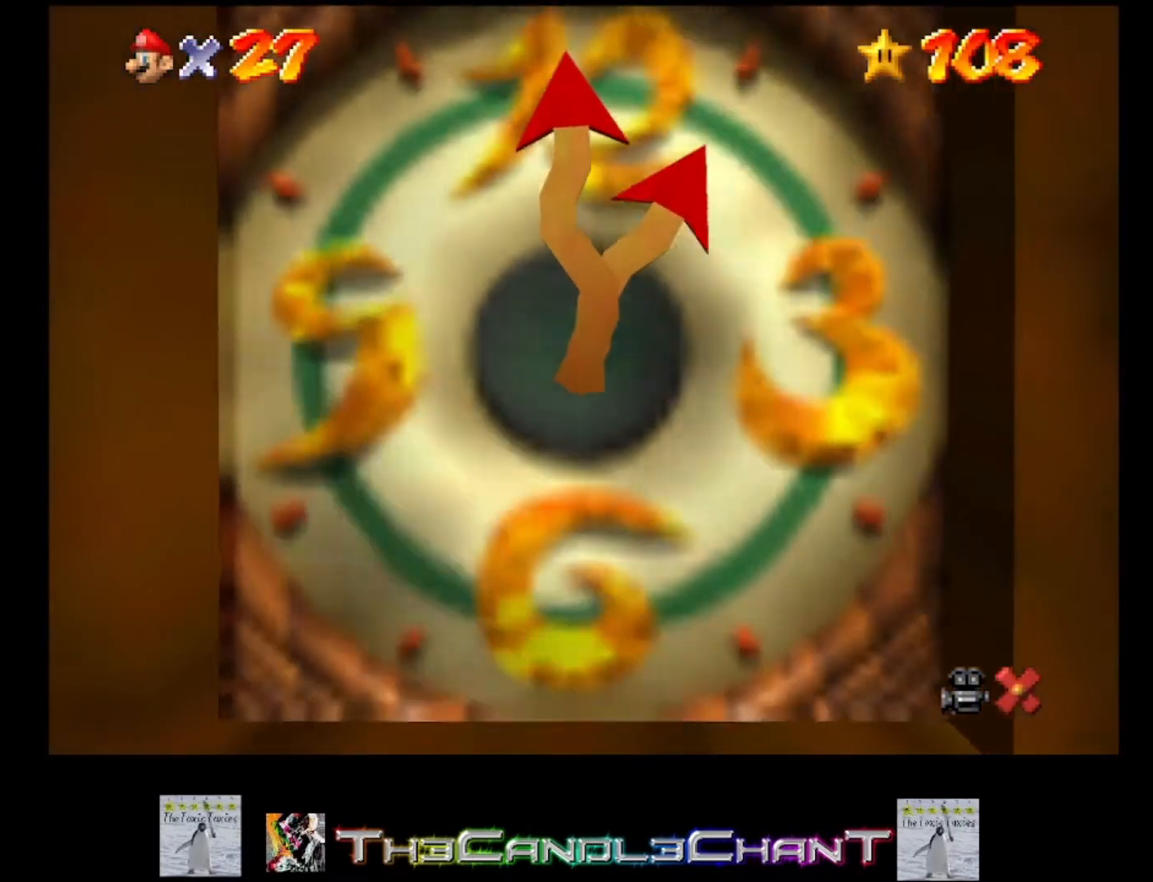
{"buttons": ["A", "X"], "left_stick": "center", "right_stick": "center", "events": [[67, "A", "up"], [67, "X", "up"], [133, "A", "down"], [167, "X", "down"], [233, "A", "up"], [233, "X", "up"], [300, "A", "down"], [333, "X", "down"], [367, "X", "up"], [400, "A", "up"], [467, "A", "down"], [467, "X", "down"]]}
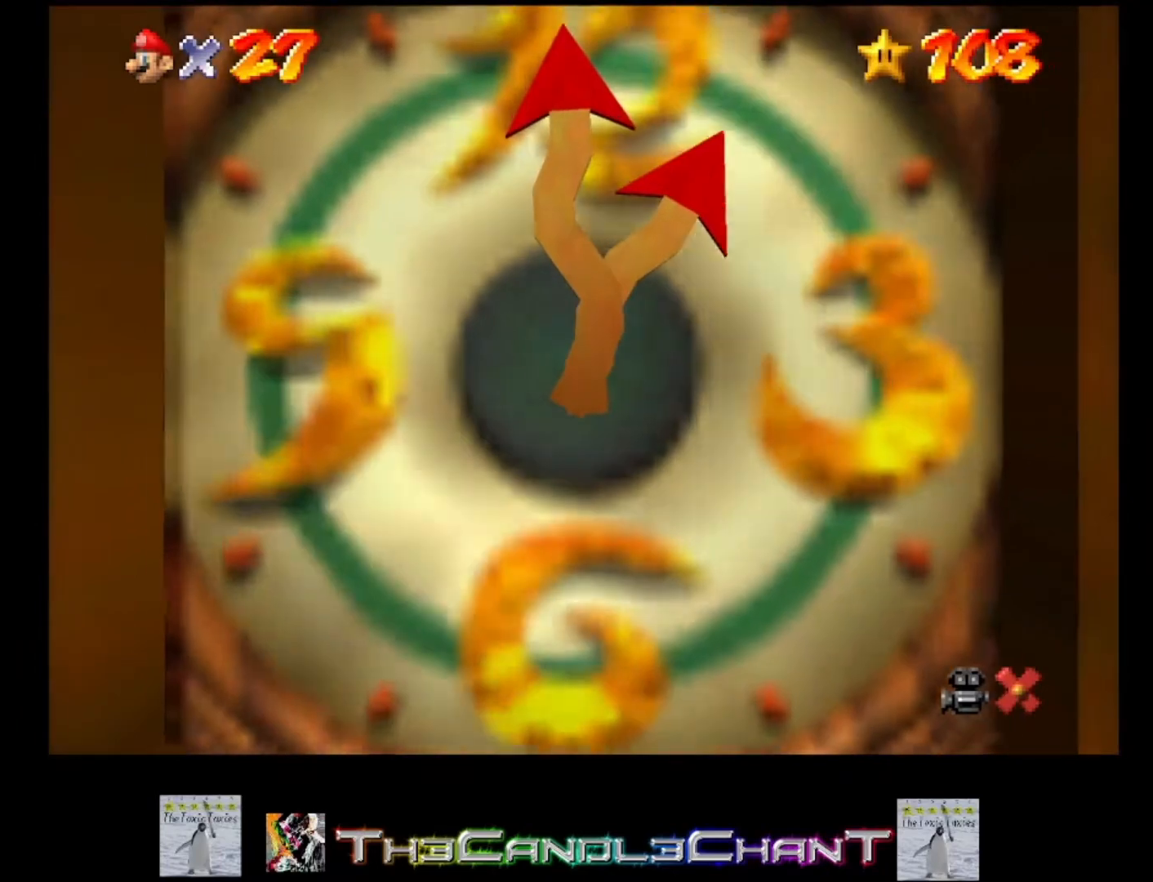
{"buttons": ["A", "X"], "left_stick": "center", "right_stick": "center", "events": [[67, "A", "up"], [67, "X", "up"], [133, "A", "down"], [167, "X", "down"], [233, "A", "up"], [233, "X", "up"], [333, "A", "down"], [333, "X", "down"], [400, "A", "up"], [400, "X", "up"], [467, "A", "down"], [500, "X", "down"]]}
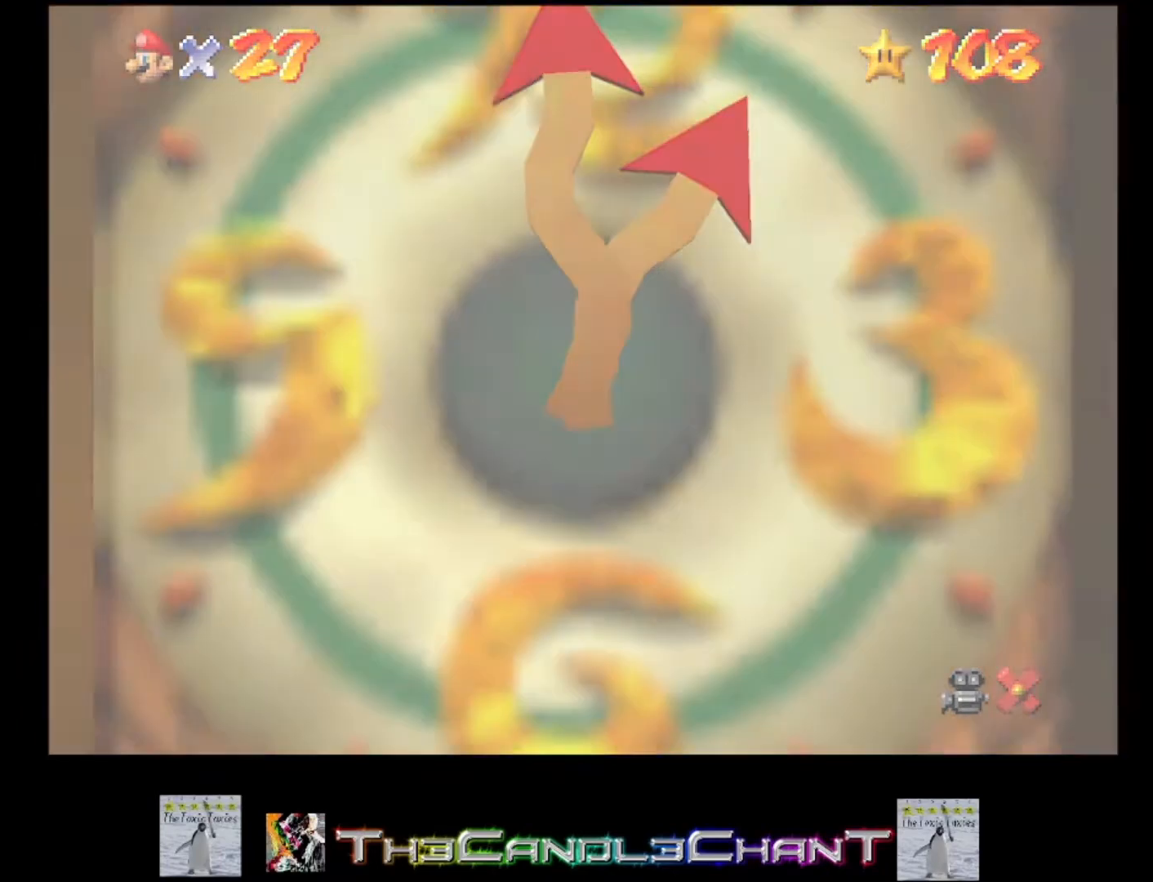
{"buttons": ["A", "X"], "left_stick": "center", "right_stick": "center", "events": [[67, "X", "up"], [100, "A", "up"], [167, "A", "down"], [167, "X", "down"], [233, "X", "up"], [267, "A", "up"], [333, "A", "down"], [333, "X", "down"], [400, "X", "up"], [433, "A", "up"], [500, "A", "down"], [500, "X", "down"]]}
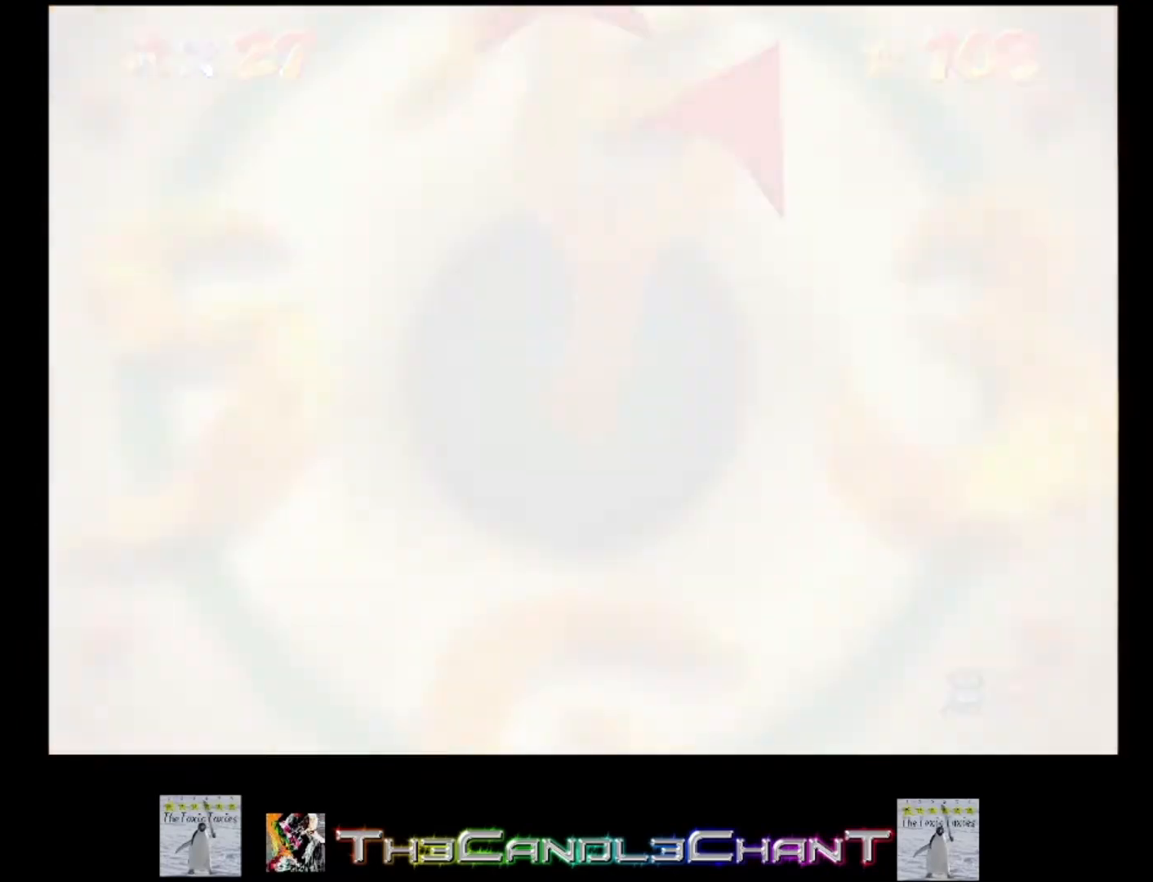
{"buttons": ["A", "X"], "left_stick": "center", "right_stick": "center", "events": [[67, "X", "up"], [100, "A", "up"], [167, "A", "down"], [167, "X", "down"], [233, "X", "up"], [267, "A", "up"], [333, "A", "down"], [333, "X", "down"], [400, "X", "up"], [433, "A", "up"], [500, "A", "down"], [500, "X", "down"]]}
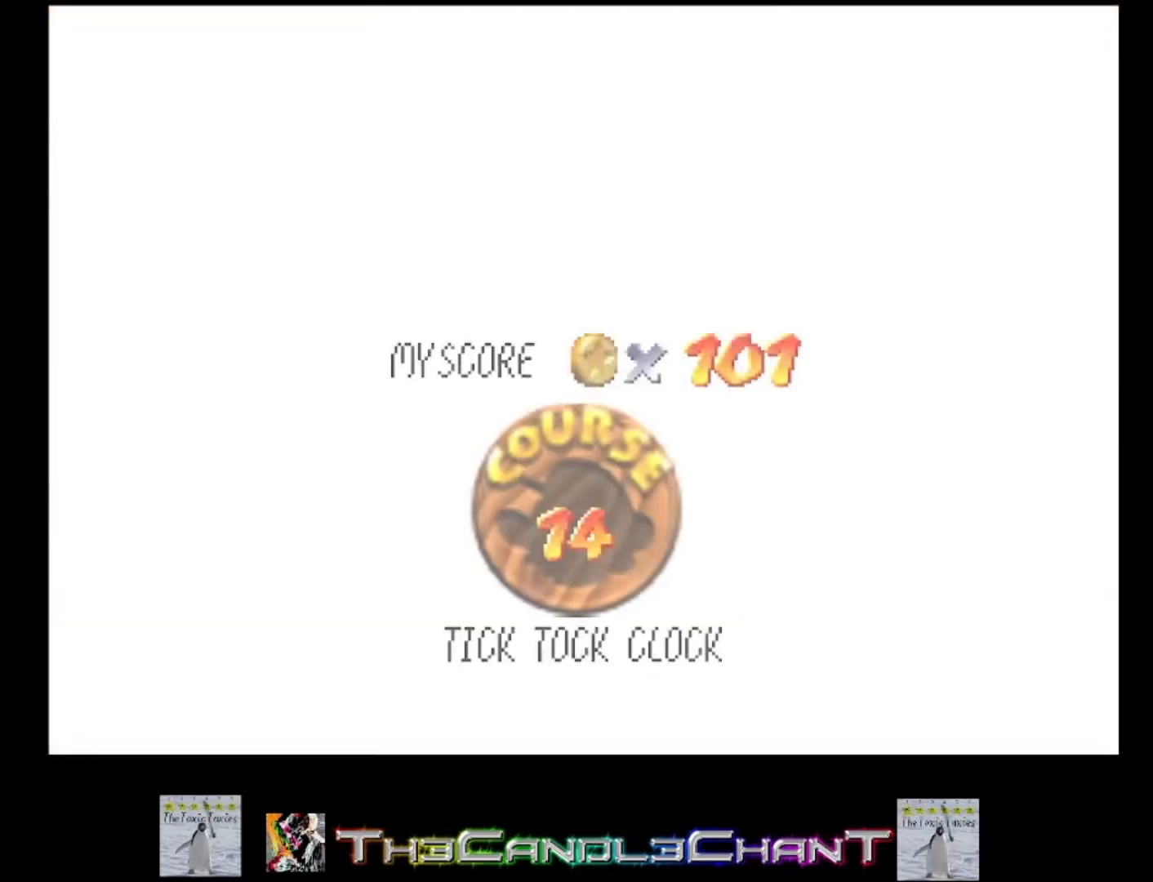
{"buttons": ["A", "X"], "left_stick": "center", "right_stick": "center", "events": [[67, "X", "up"], [100, "A", "up"], [167, "A", "down"], [167, "X", "down"], [233, "X", "up"], [267, "A", "up"], [333, "A", "down"], [333, "X", "down"], [433, "A", "up"], [433, "X", "up"], [500, "A", "down"], [500, "X", "down"]]}
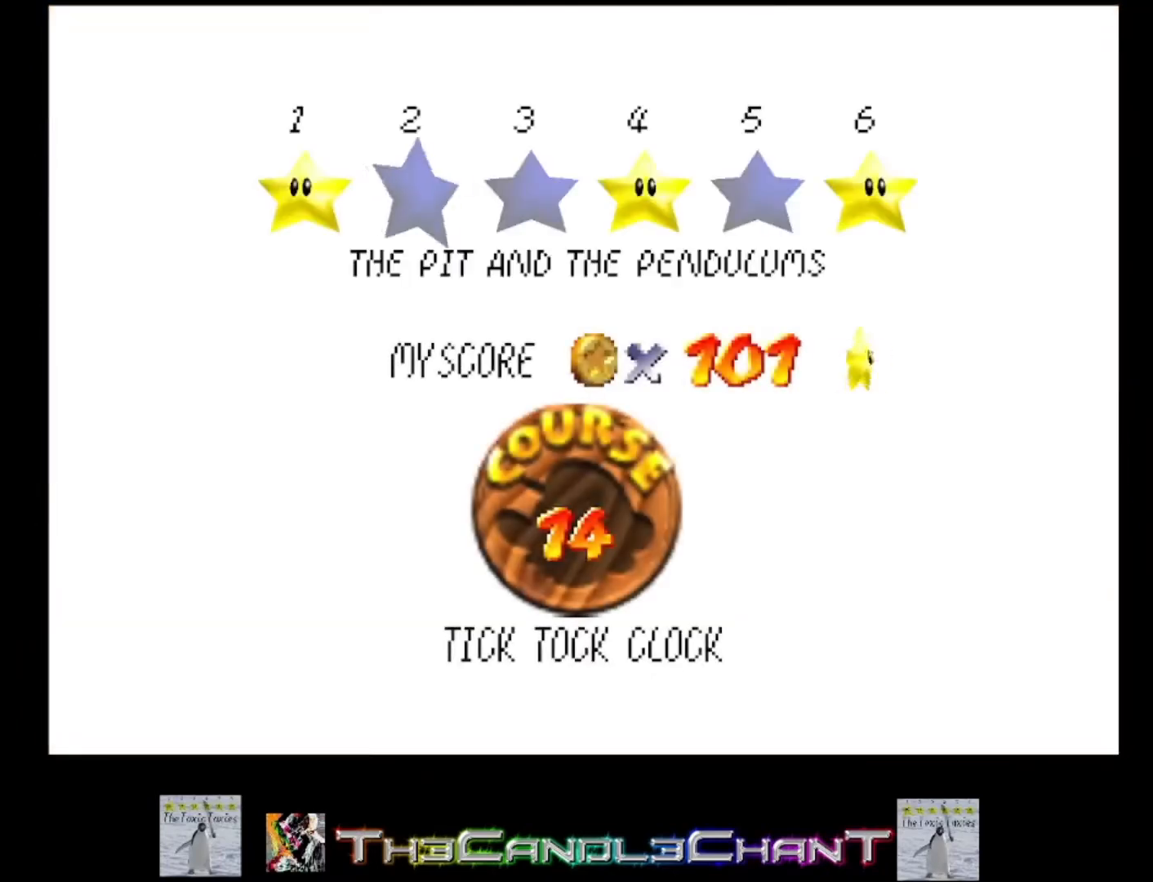
{"buttons": [], "left_stick": "center", "right_stick": "center", "events": [[100, "A", "up"], [100, "X", "up"], [167, "A", "down"], [167, "X", "down"], [267, "A", "up"], [267, "X", "up"], [267, "left_stick", "left"], [400, "left_stick", "center"]]}
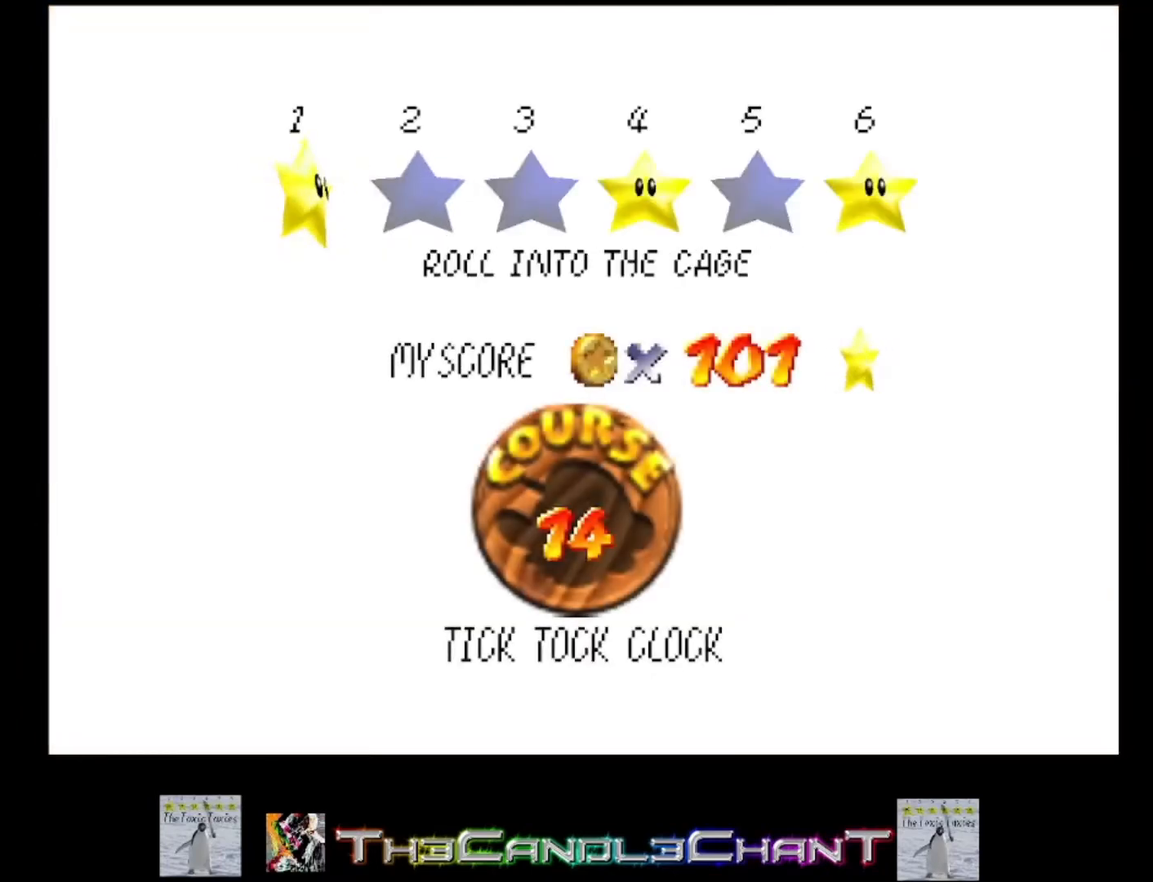
{"buttons": [], "left_stick": "center", "right_stick": "center", "events": [[200, "left_stick", "right"], [333, "A", "down"], [333, "left_stick", "center"], [367, "X", "down"], [467, "A", "up"], [467, "X", "up"]]}
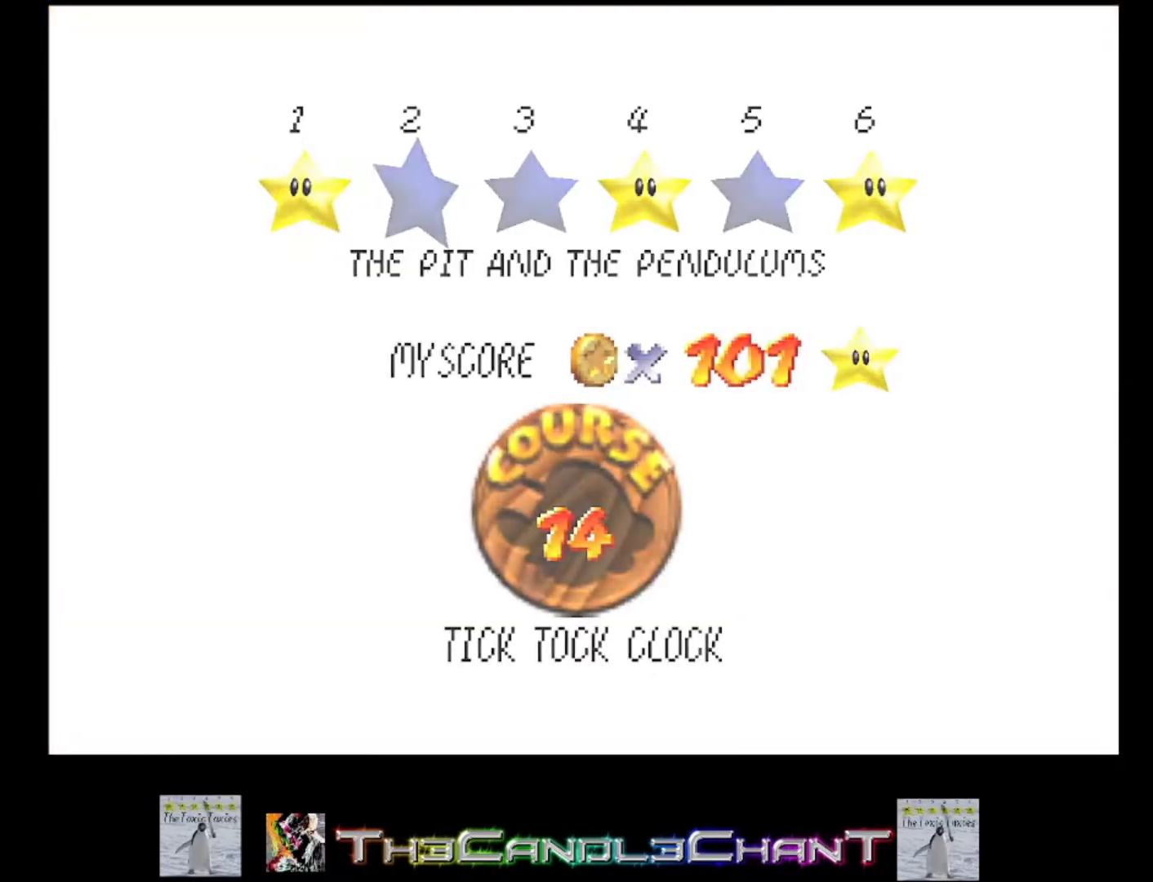
{"buttons": [], "left_stick": "center", "right_stick": "center", "events": [[33, "A", "down"], [33, "X", "down"], [133, "A", "up"], [133, "X", "up"], [200, "A", "down"], [200, "X", "down"], [300, "A", "up"], [300, "X", "up"], [400, "A", "down"], [400, "X", "down"], [467, "A", "up"], [500, "X", "up"]]}
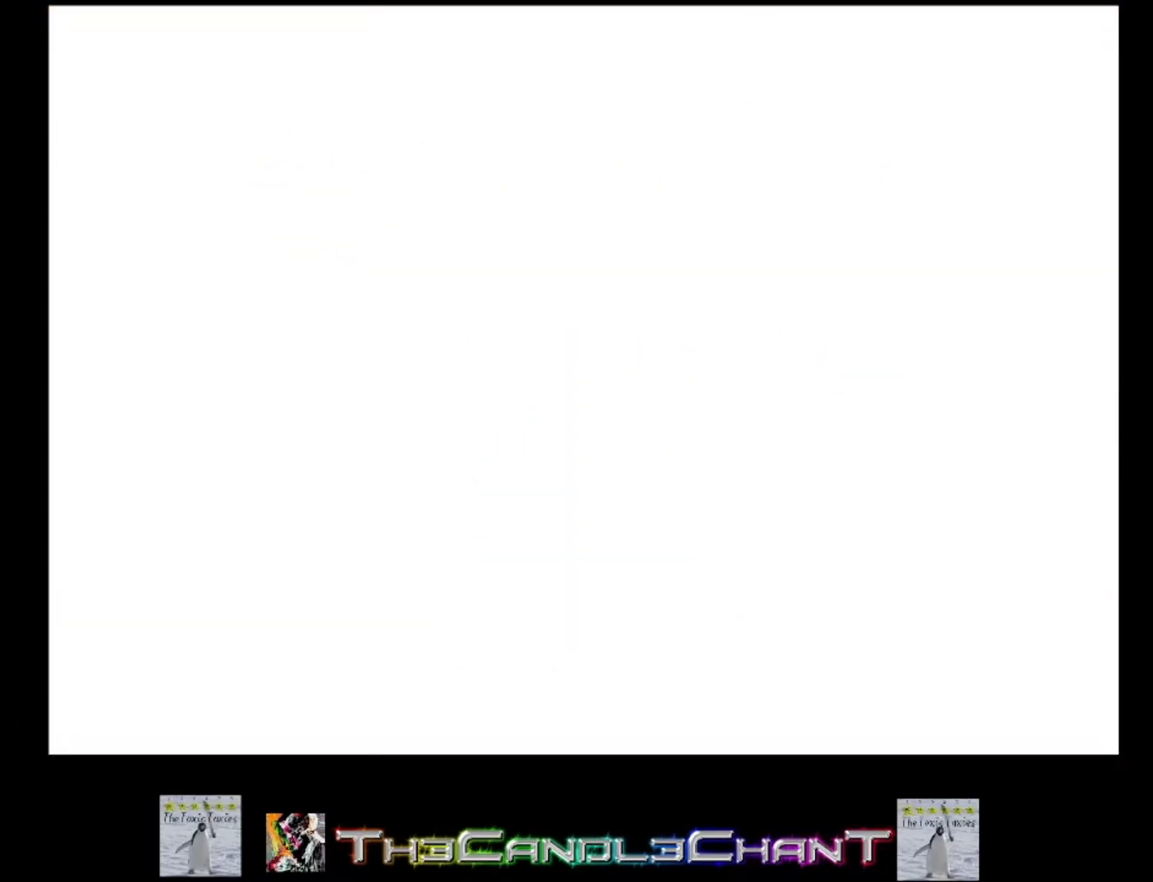
{"buttons": [], "left_stick": "center", "right_stick": "center", "events": []}
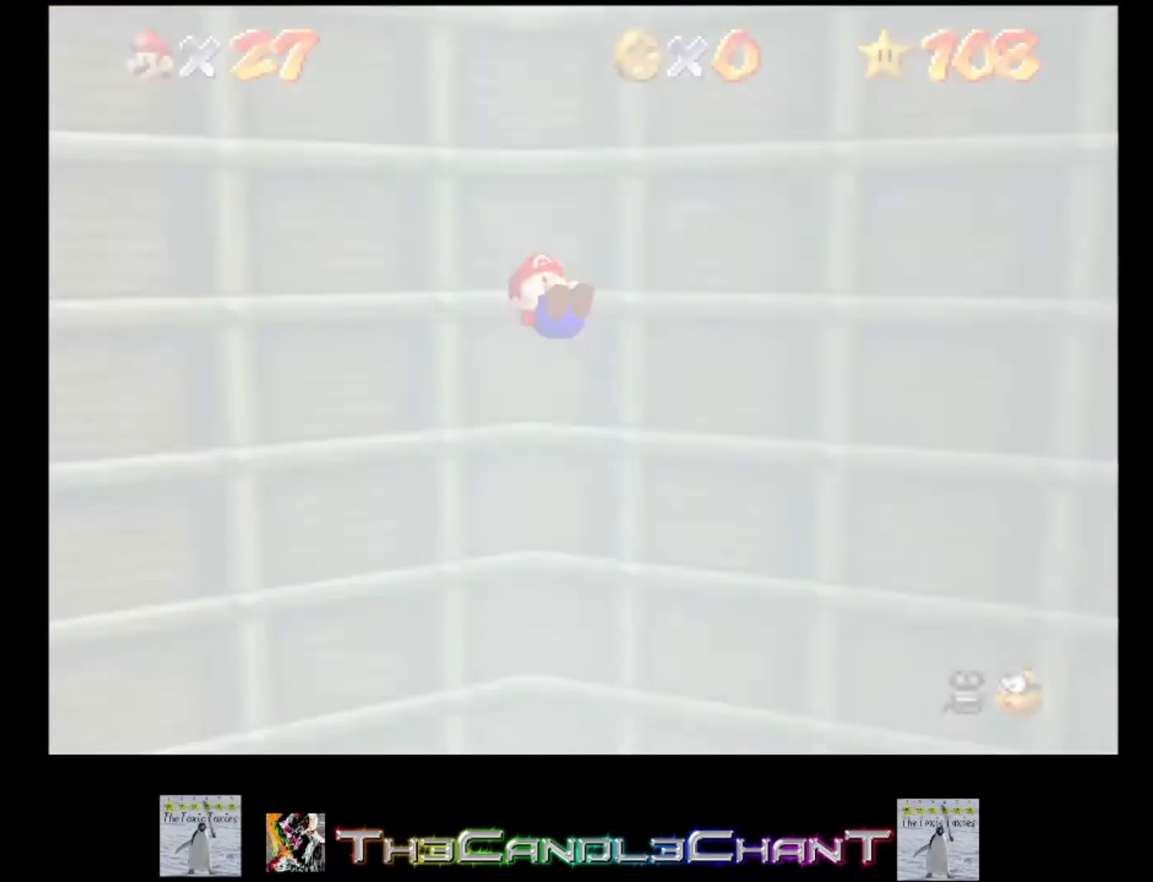
{"buttons": [], "left_stick": "center", "right_stick": "right", "events": [[267, "right_stick", "down"], [400, "right_stick", "center"], [500, "right_stick", "right"]]}
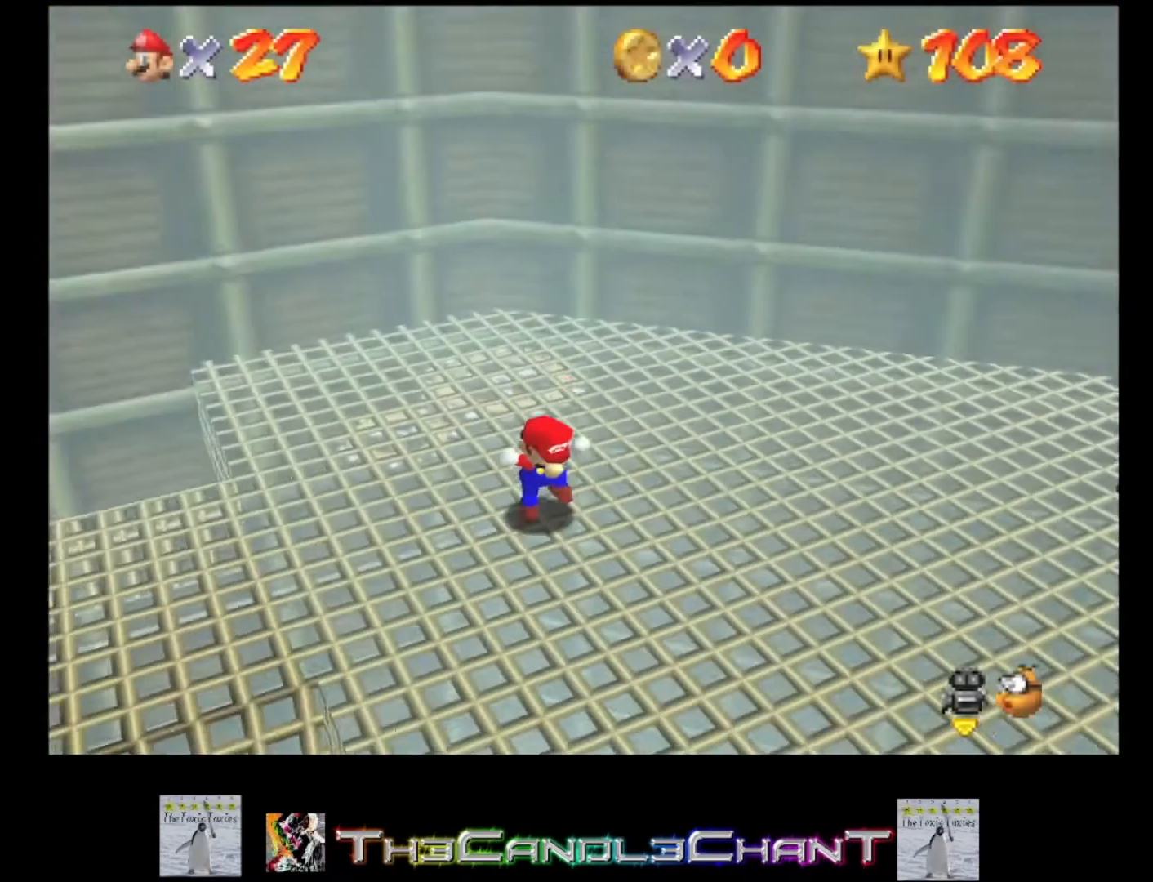
{"buttons": [], "left_stick": "left", "right_stick": "center", "events": [[133, "right_stick", "center"], [433, "left_stick", "left"]]}
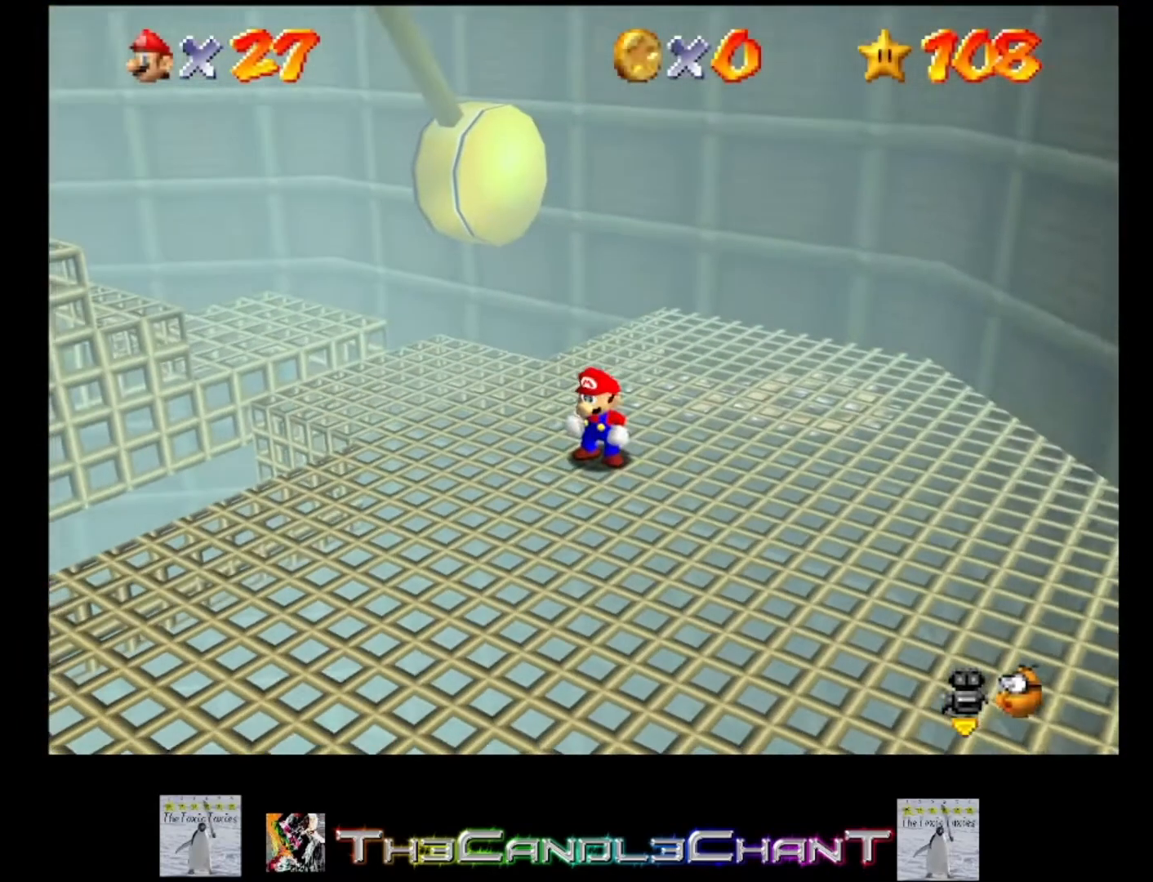
{"buttons": [], "left_stick": "left", "right_stick": "center", "events": [[267, "A", "down"], [300, "A", "up"]]}
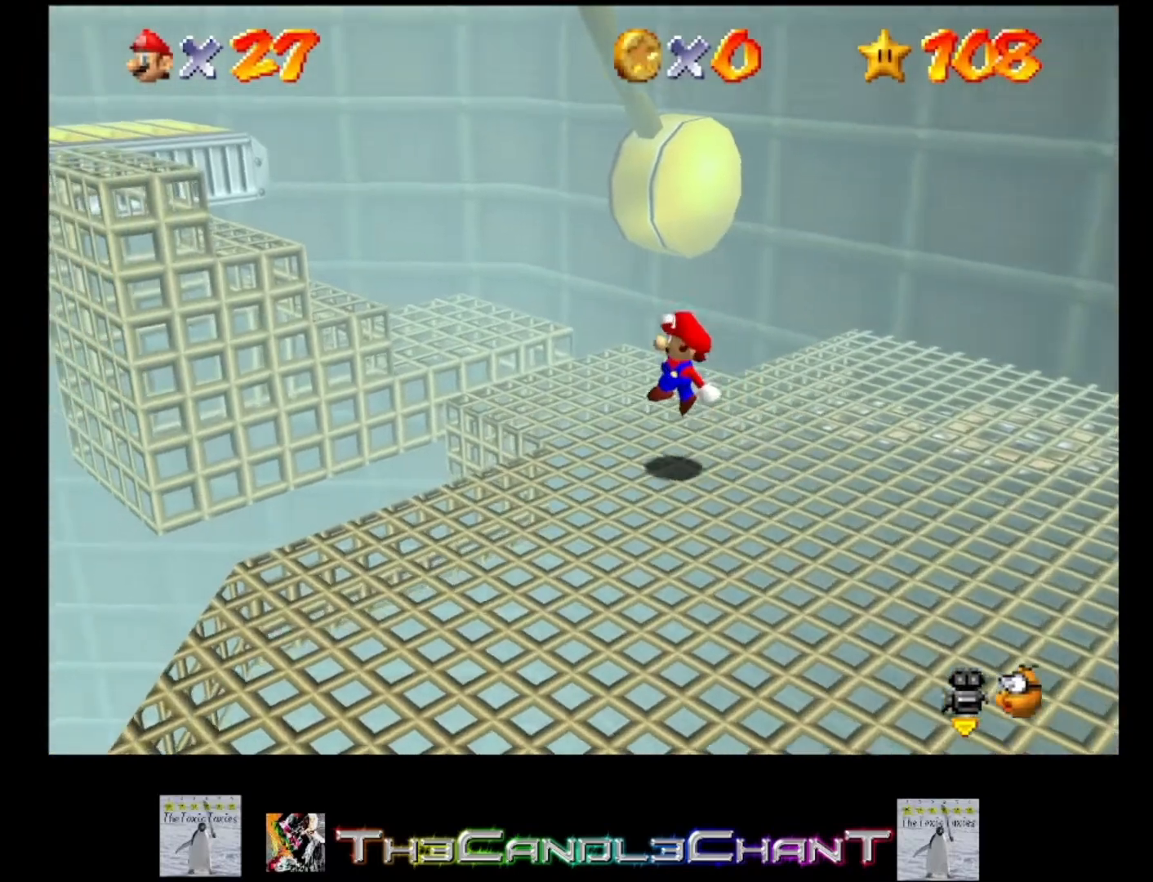
{"buttons": ["A"], "left_stick": "up-left", "right_stick": "center", "events": [[233, "A", "down"], [467, "left_stick", "up-left"]]}
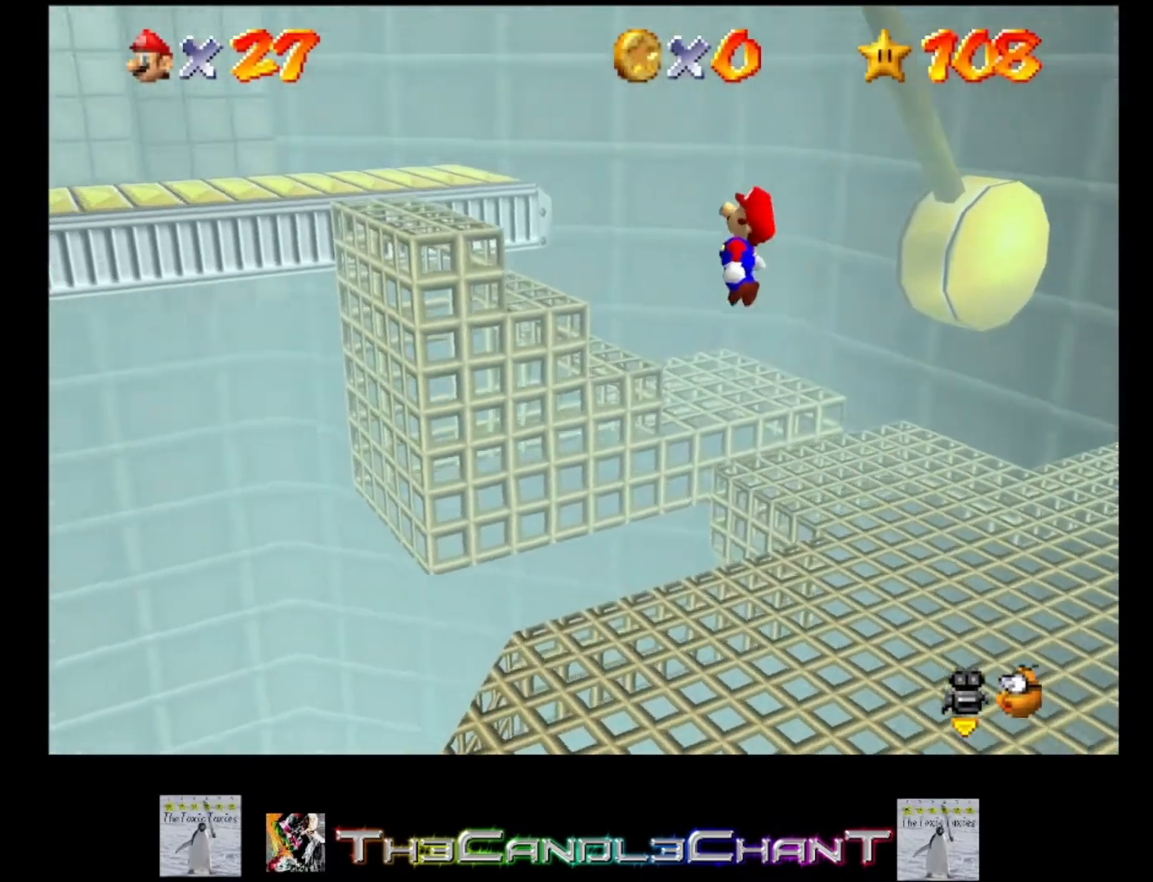
{"buttons": ["A"], "left_stick": "up-left", "right_stick": "center", "events": [[267, "X", "down"], [367, "A", "up"], [400, "X", "up"], [467, "A", "down"]]}
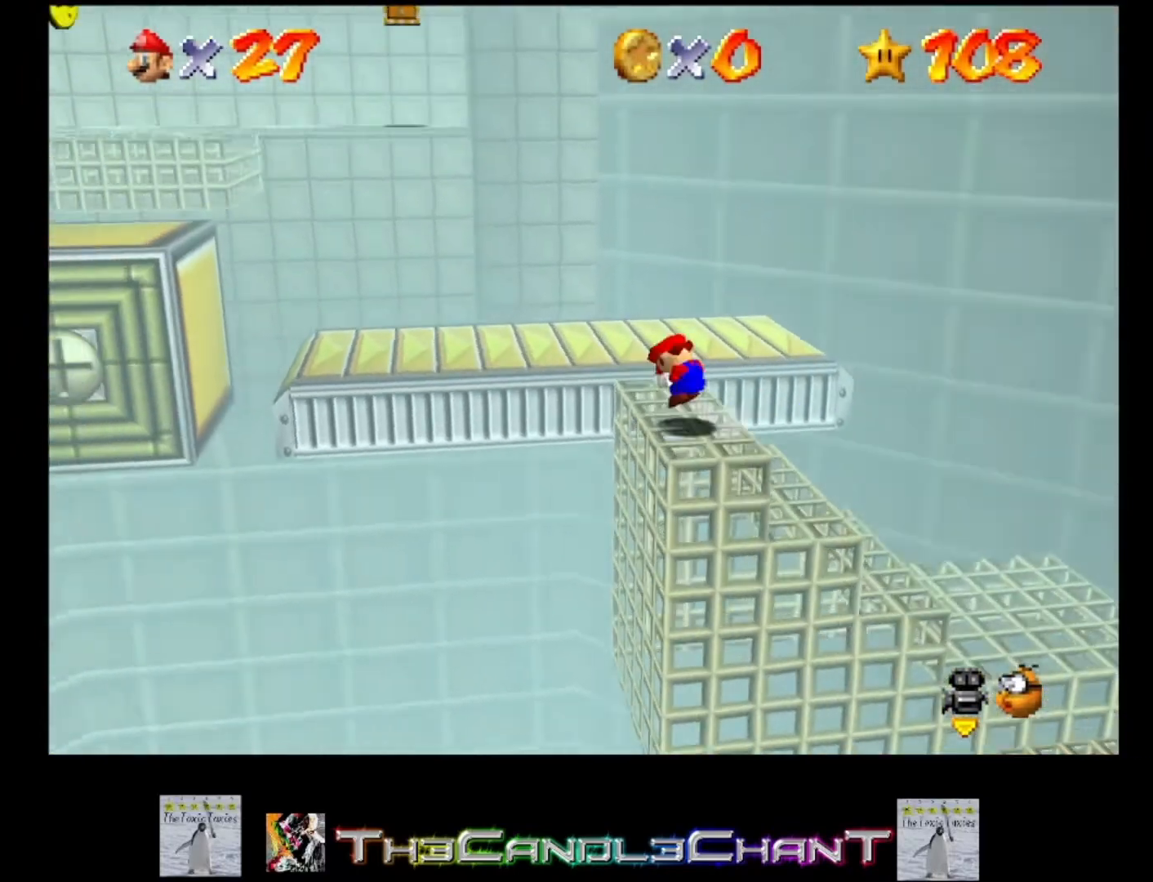
{"buttons": [], "left_stick": "left", "right_stick": "center", "events": [[67, "A", "up"], [167, "left_stick", "left"]]}
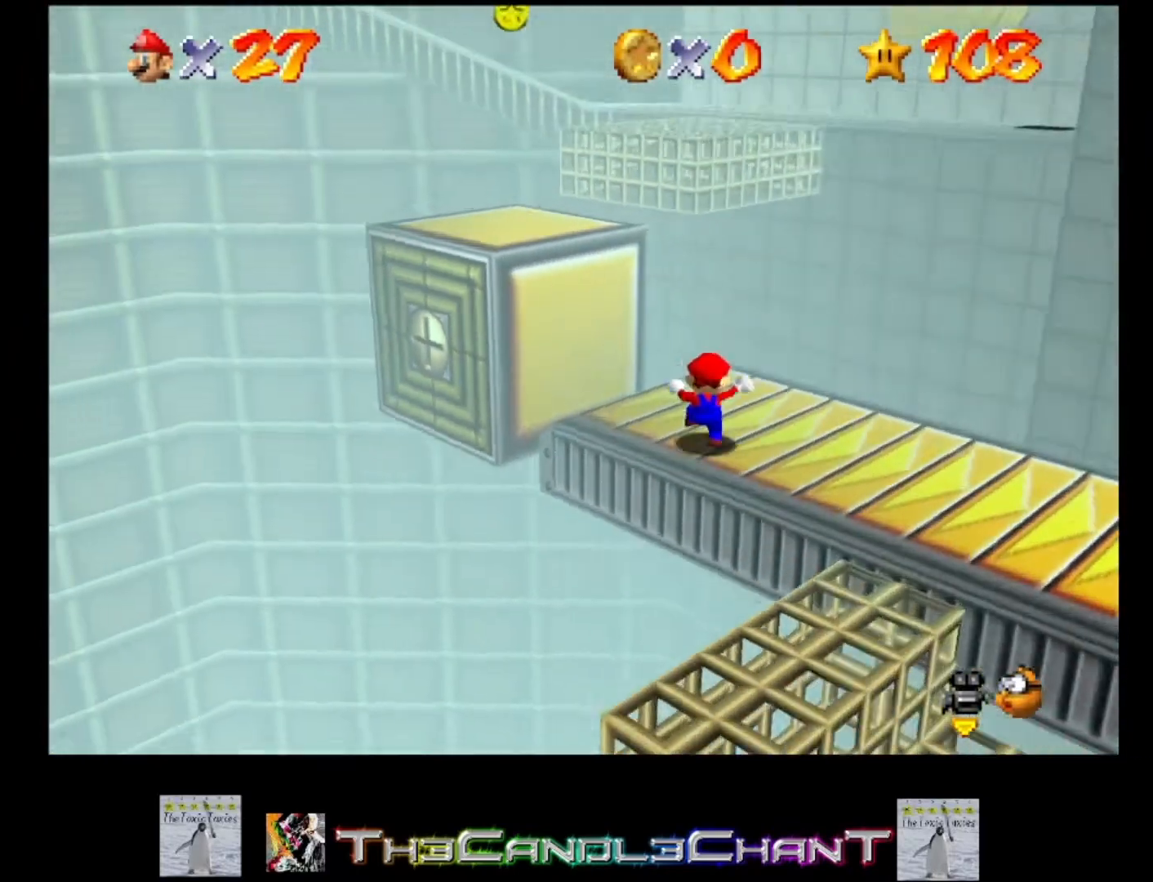
{"buttons": [], "left_stick": "up-left", "right_stick": "center", "events": [[67, "left_stick", "up-left"], [167, "A", "down"], [333, "A", "up"]]}
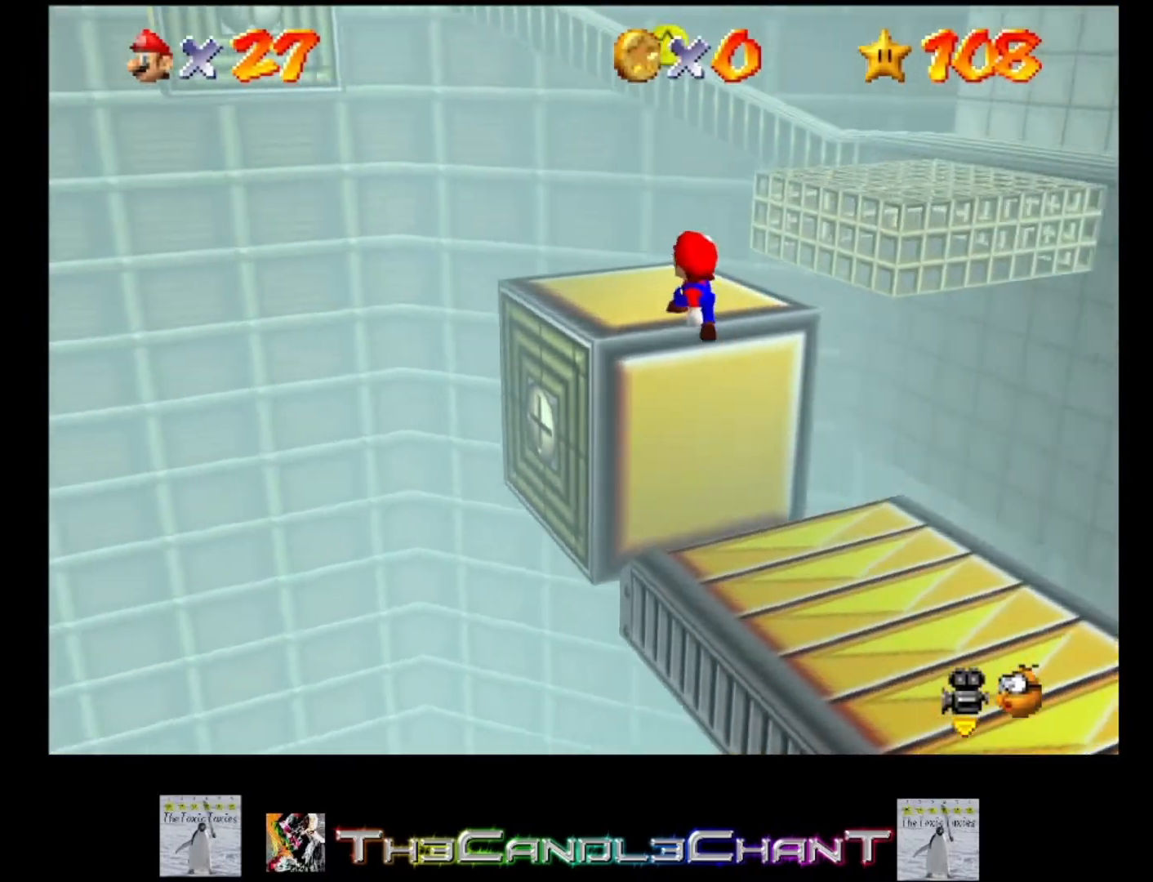
{"buttons": [], "left_stick": "right", "right_stick": "center", "events": [[67, "left_stick", "up"], [167, "left_stick", "up-right"], [300, "A", "down"], [300, "left_stick", "right"], [400, "A", "up"]]}